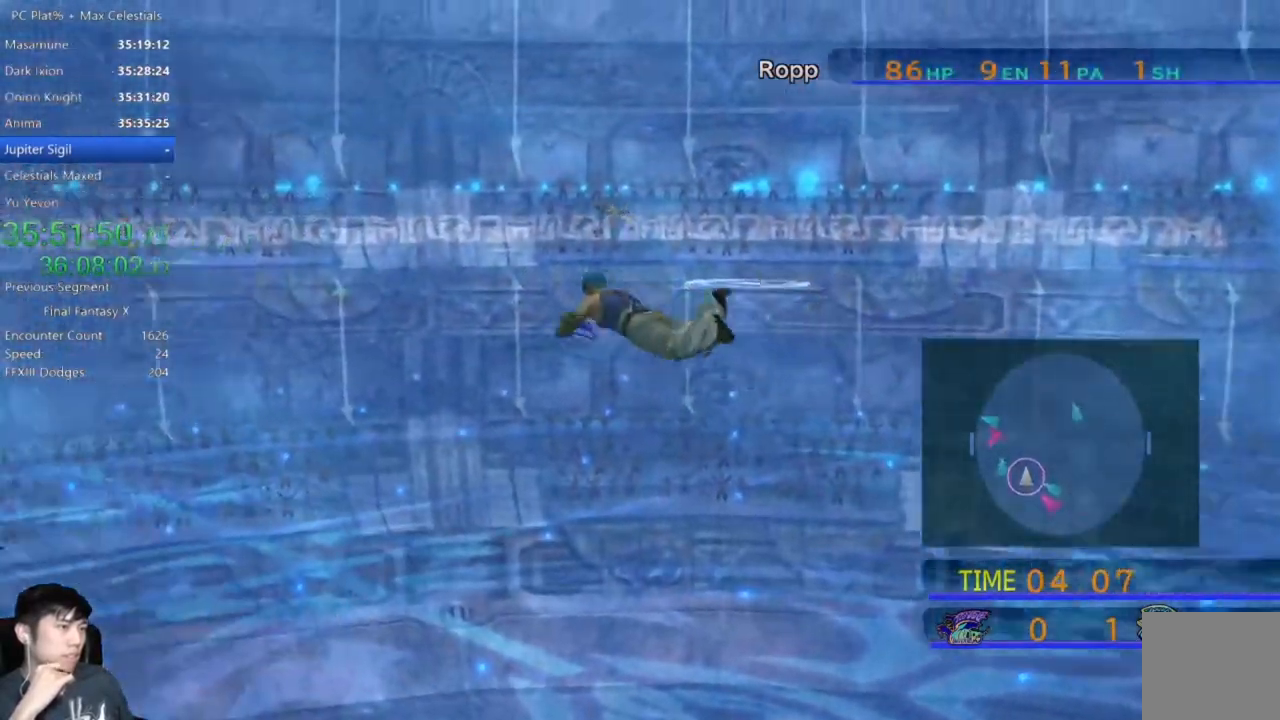
Gameplay with a controller (Xbox layout); each line is a JSON object with the inputs held at the frame after it. "events" lists button and stick changes between this image and that frame as [ms after this image, input, new state], when the widget could be followed in between.
{"buttons": [], "left_stick": "up", "right_stick": "center", "events": []}
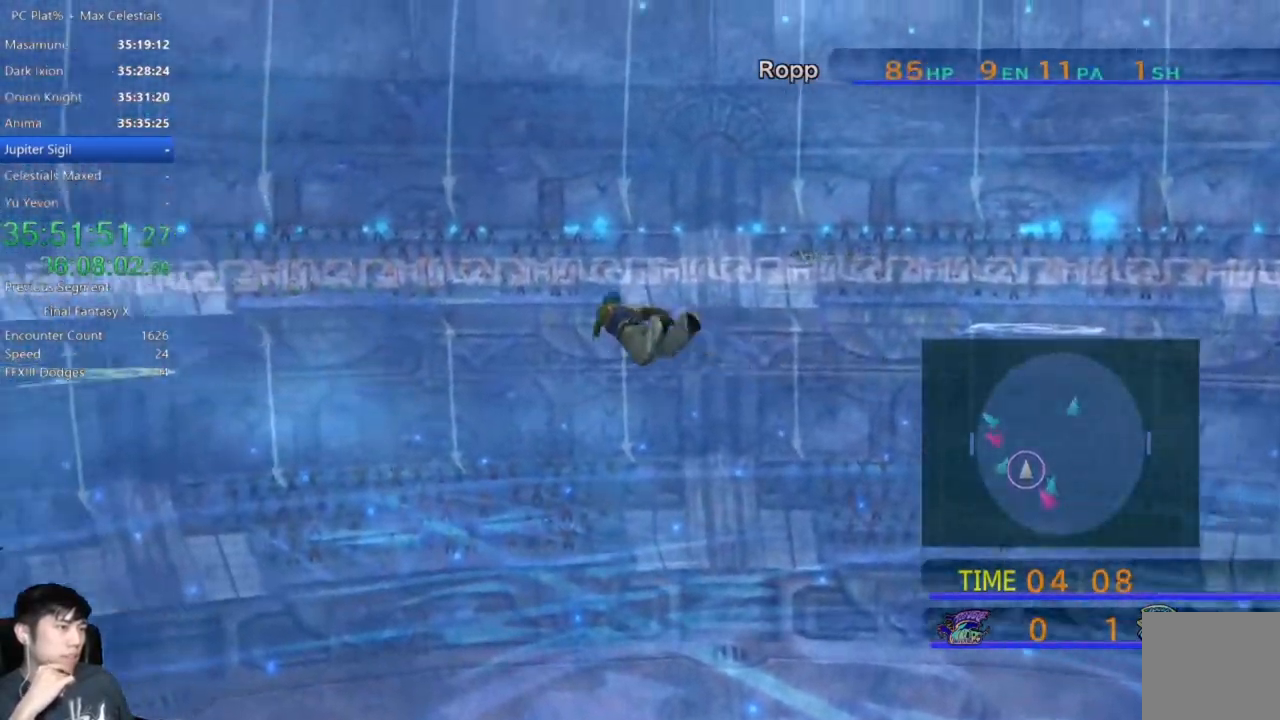
{"buttons": [], "left_stick": "up", "right_stick": "center", "events": []}
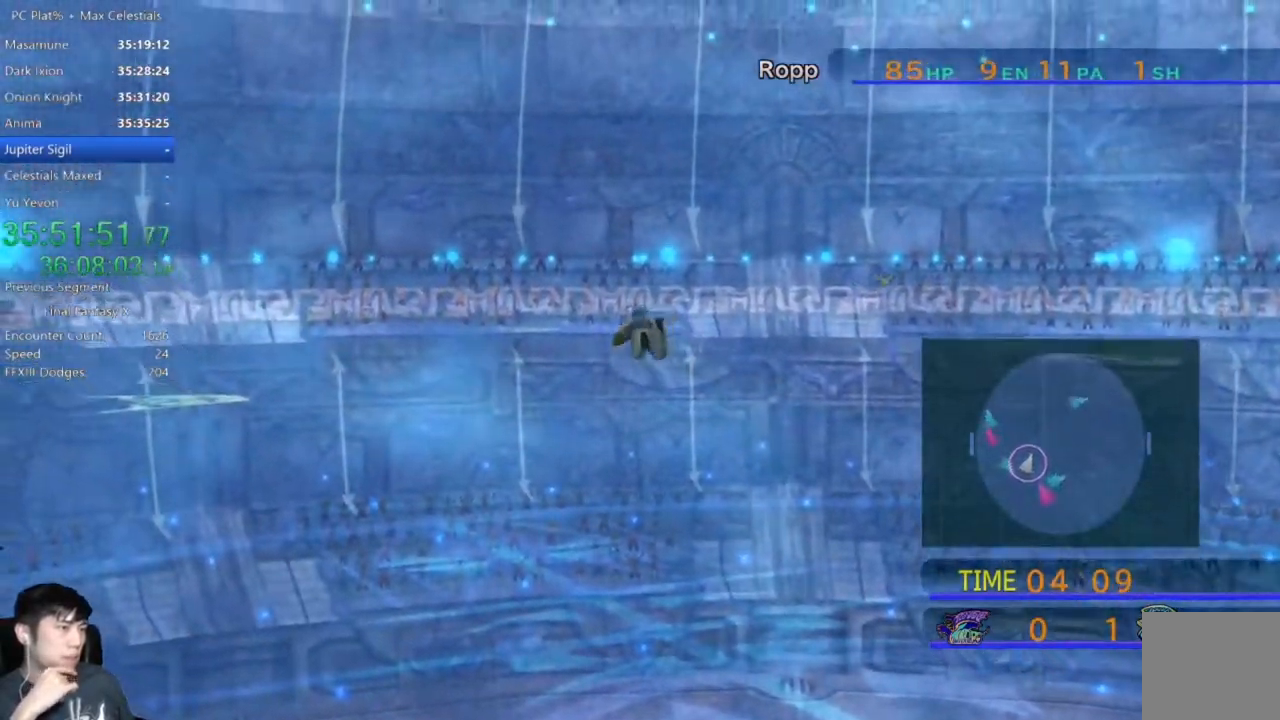
{"buttons": [], "left_stick": "up", "right_stick": "center", "events": []}
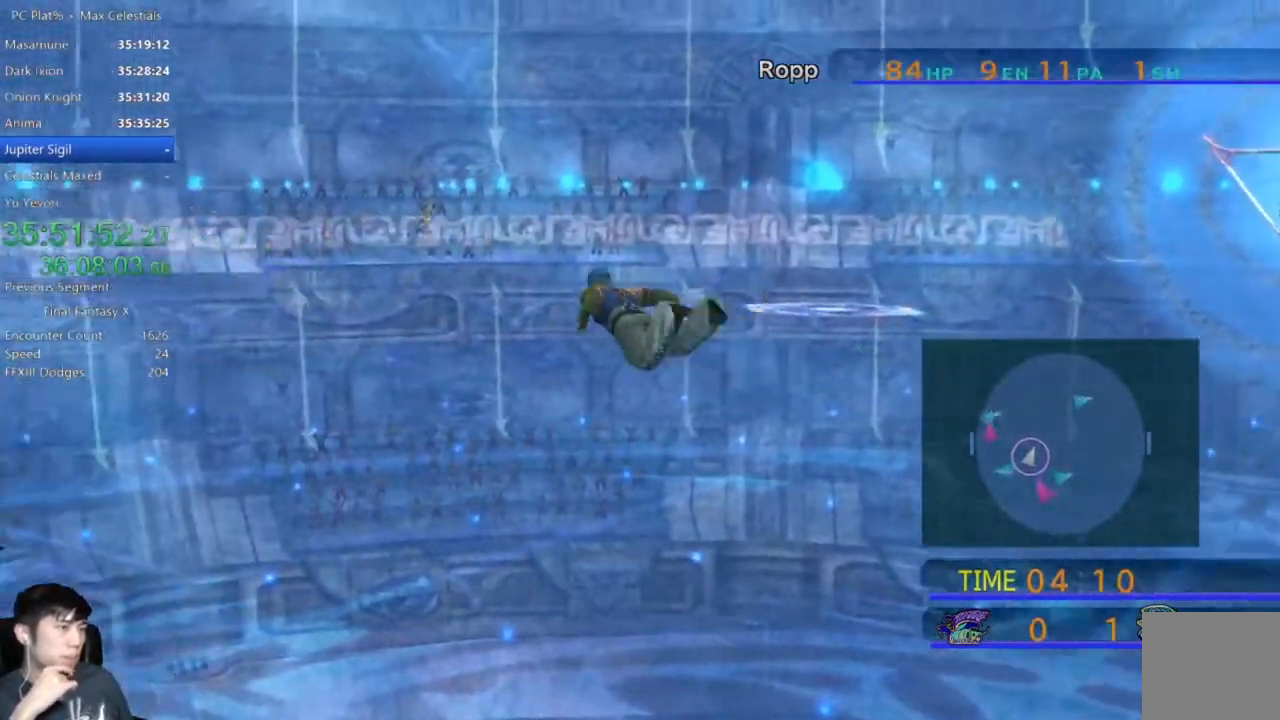
{"buttons": [], "left_stick": "up", "right_stick": "center", "events": []}
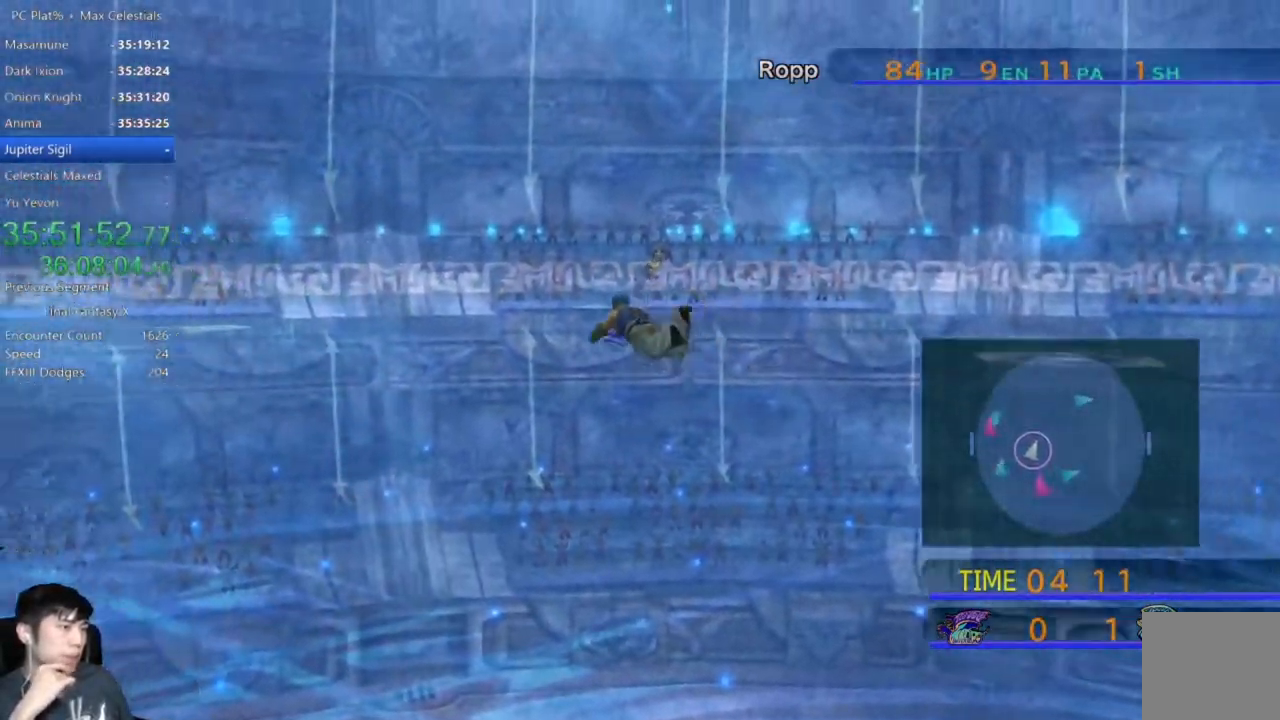
{"buttons": [], "left_stick": "up", "right_stick": "center", "events": []}
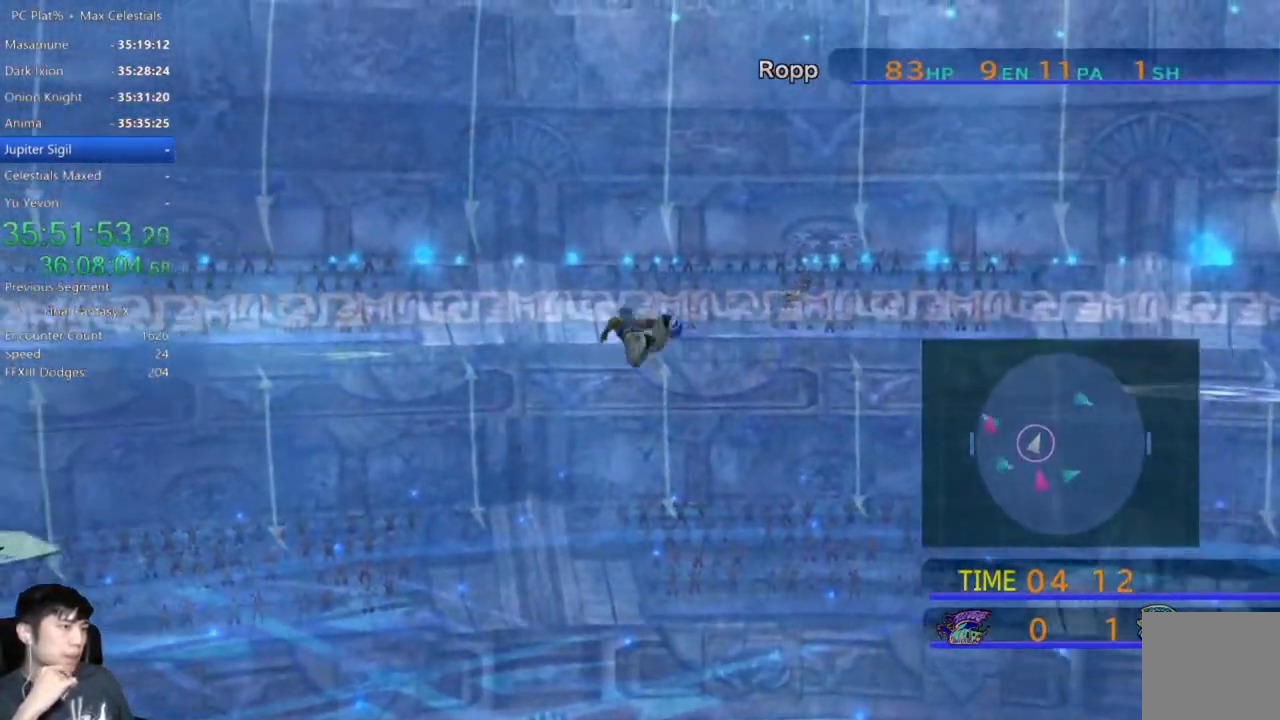
{"buttons": [], "left_stick": "up-right", "right_stick": "center", "events": [[300, "left_stick", "up-right"]]}
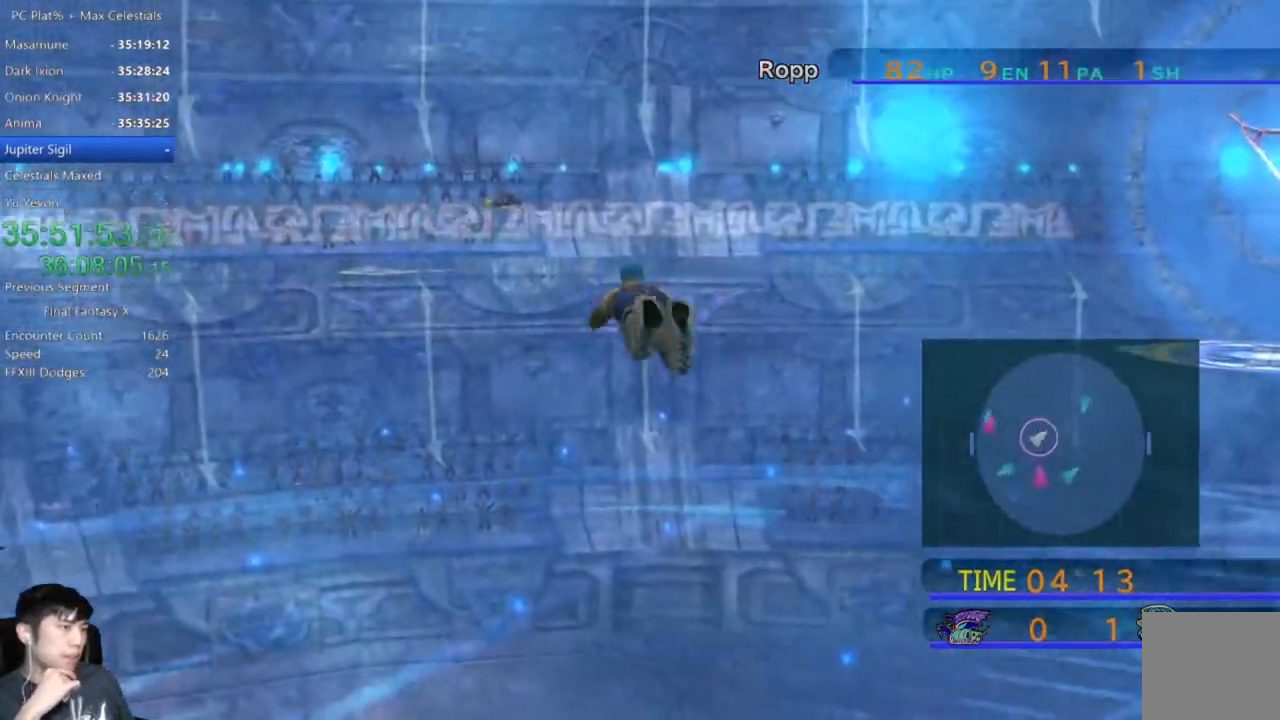
{"buttons": [], "left_stick": "right", "right_stick": "center", "events": [[334, "left_stick", "right"]]}
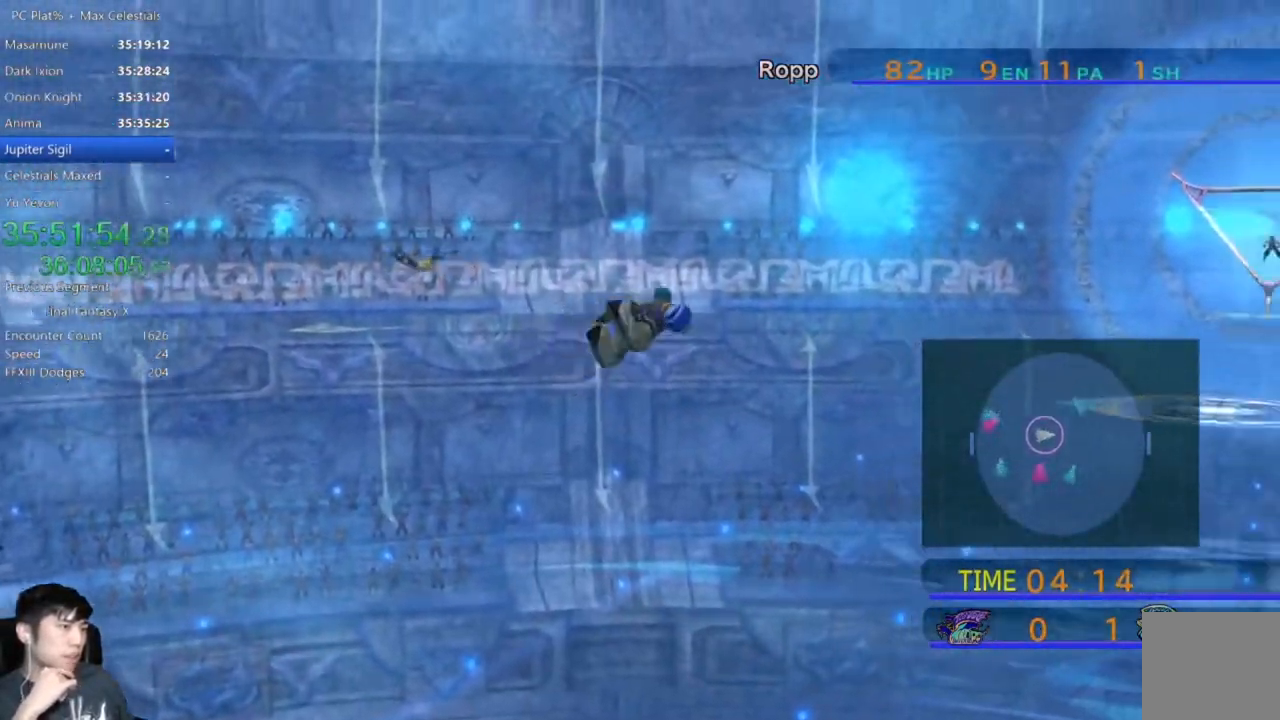
{"buttons": [], "left_stick": "right", "right_stick": "center", "events": []}
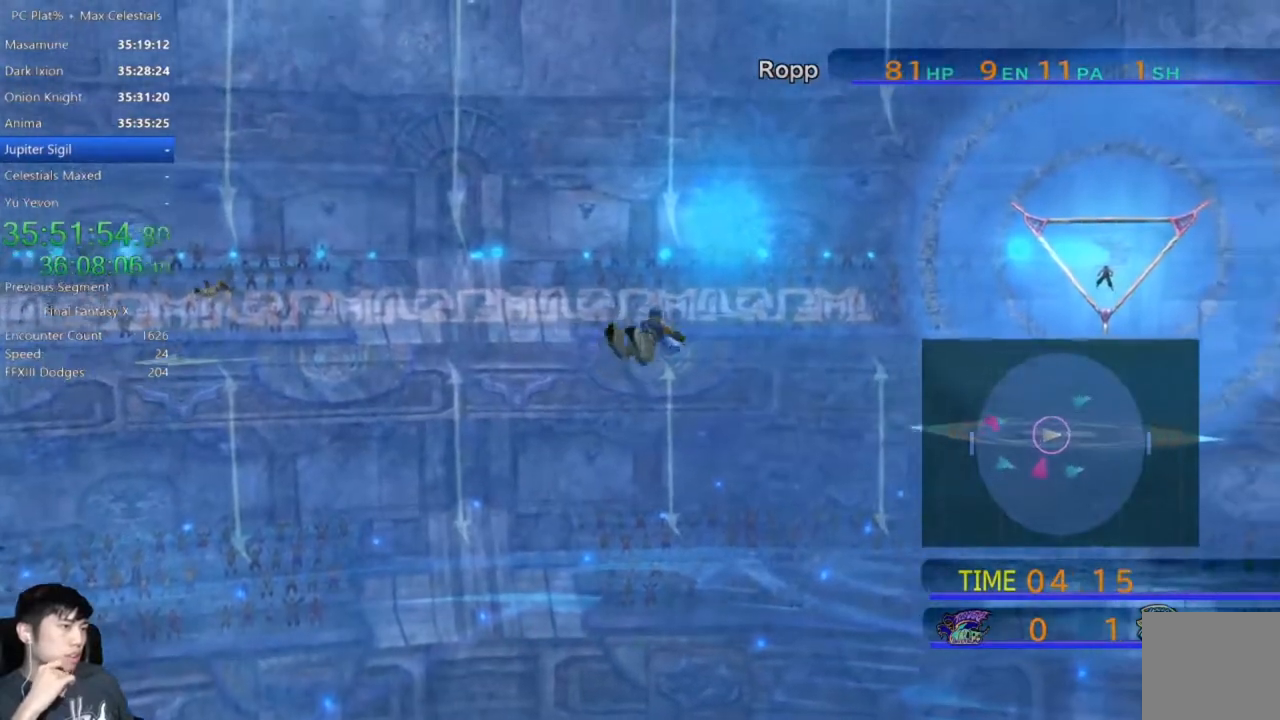
{"buttons": [], "left_stick": "right", "right_stick": "center", "events": []}
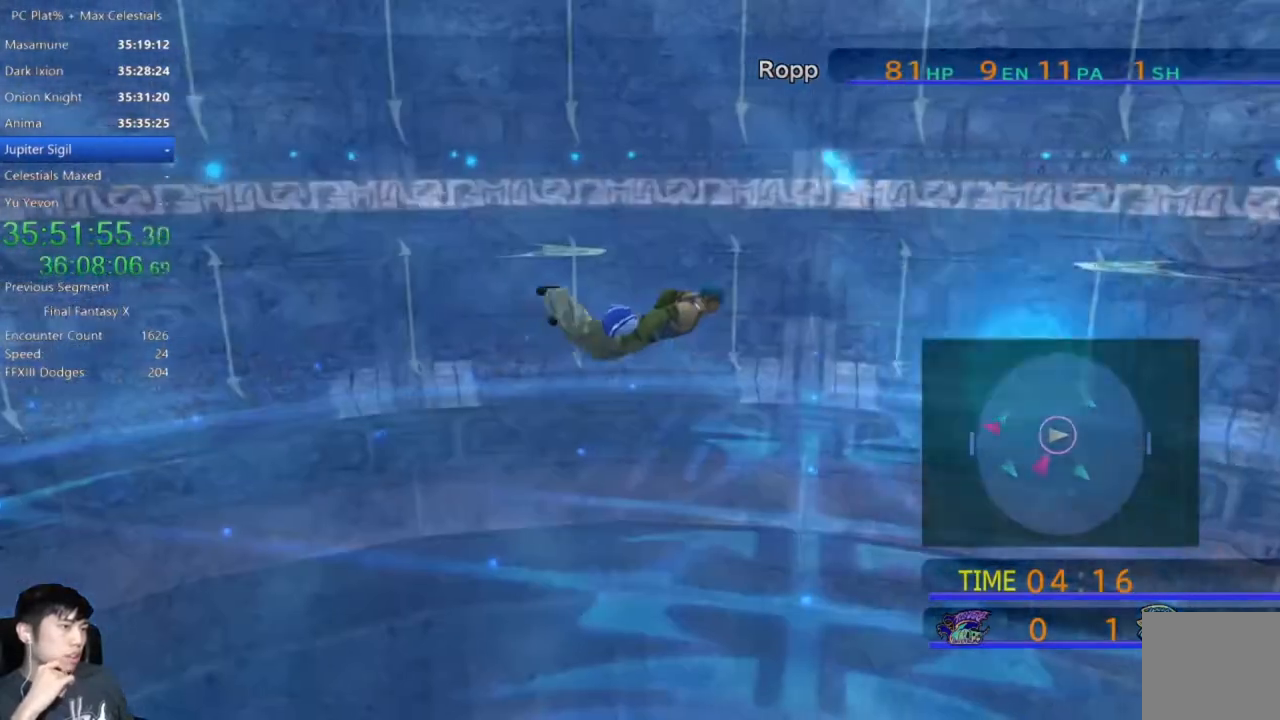
{"buttons": [], "left_stick": "right", "right_stick": "center", "events": []}
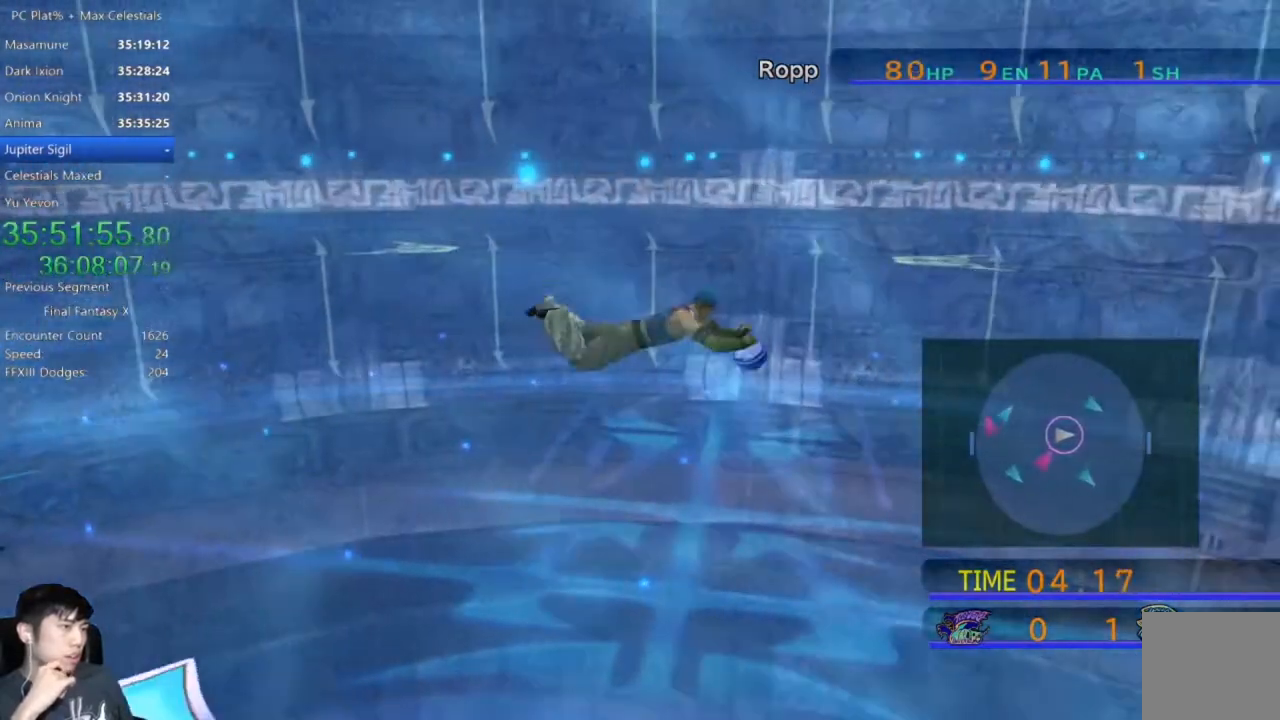
{"buttons": [], "left_stick": "right", "right_stick": "center", "events": []}
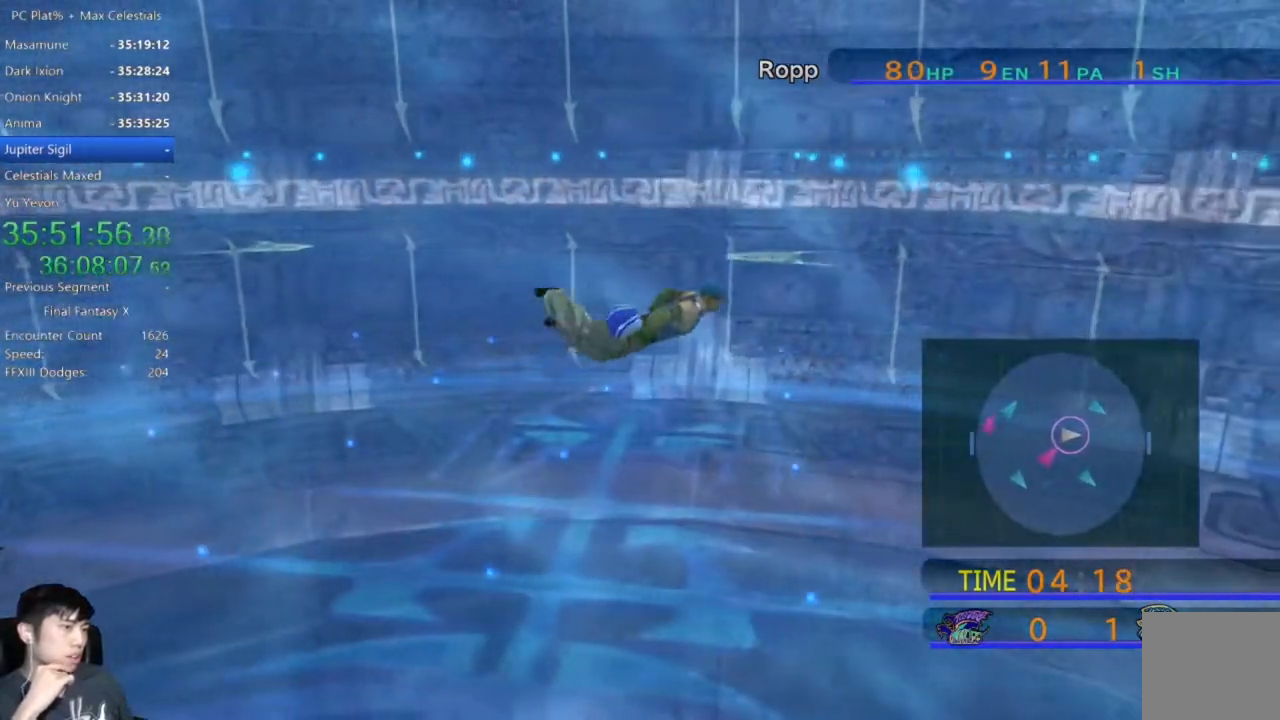
{"buttons": [], "left_stick": "right", "right_stick": "center", "events": []}
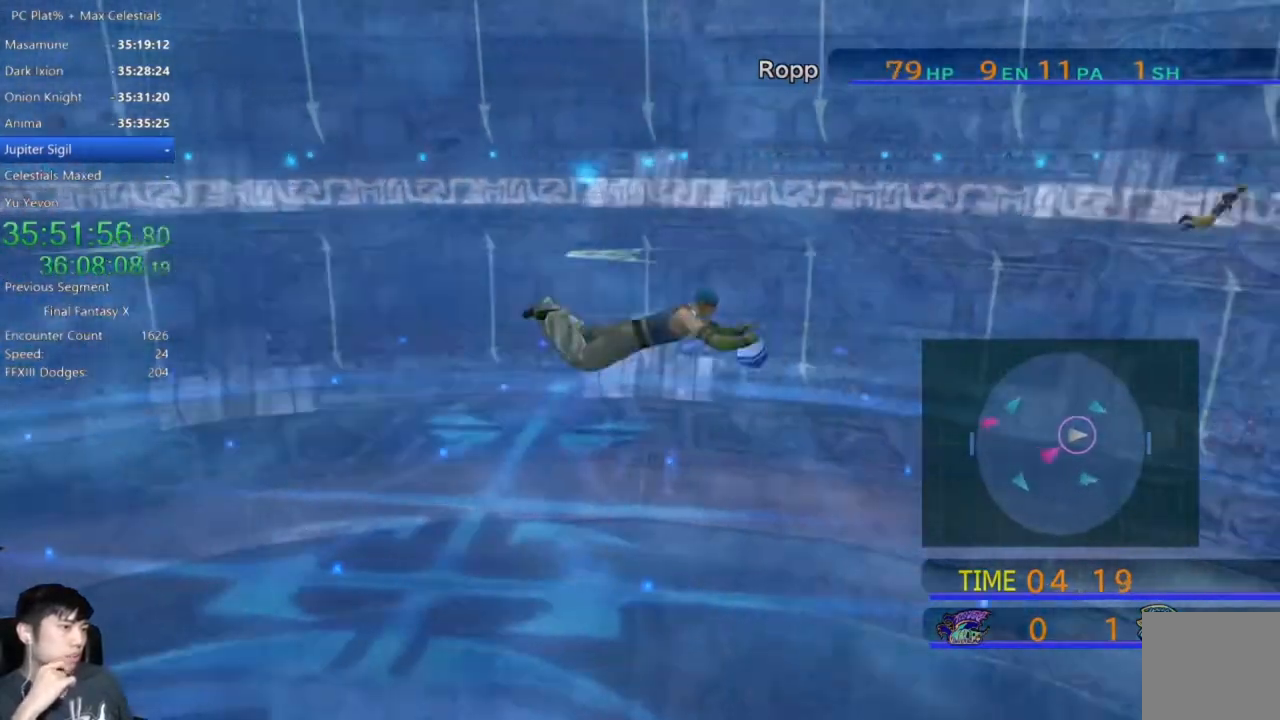
{"buttons": [], "left_stick": "right", "right_stick": "center", "events": []}
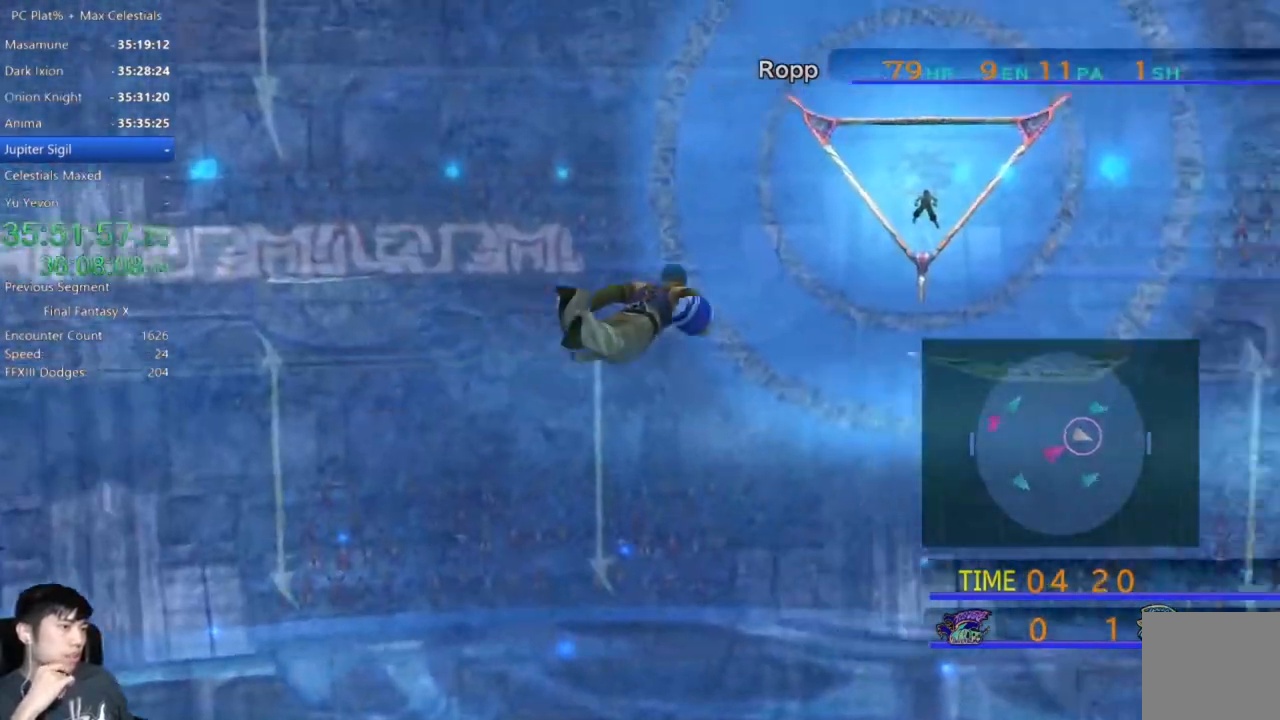
{"buttons": [], "left_stick": "right", "right_stick": "center", "events": []}
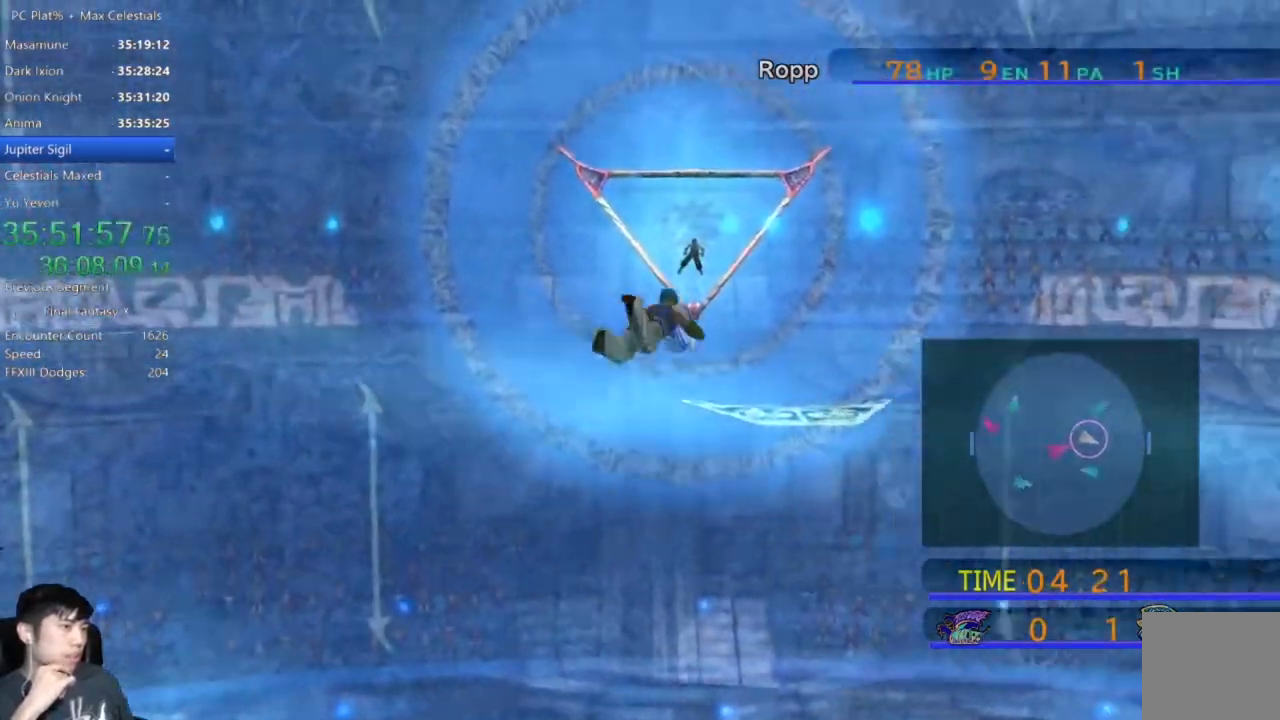
{"buttons": [], "left_stick": "right", "right_stick": "center", "events": []}
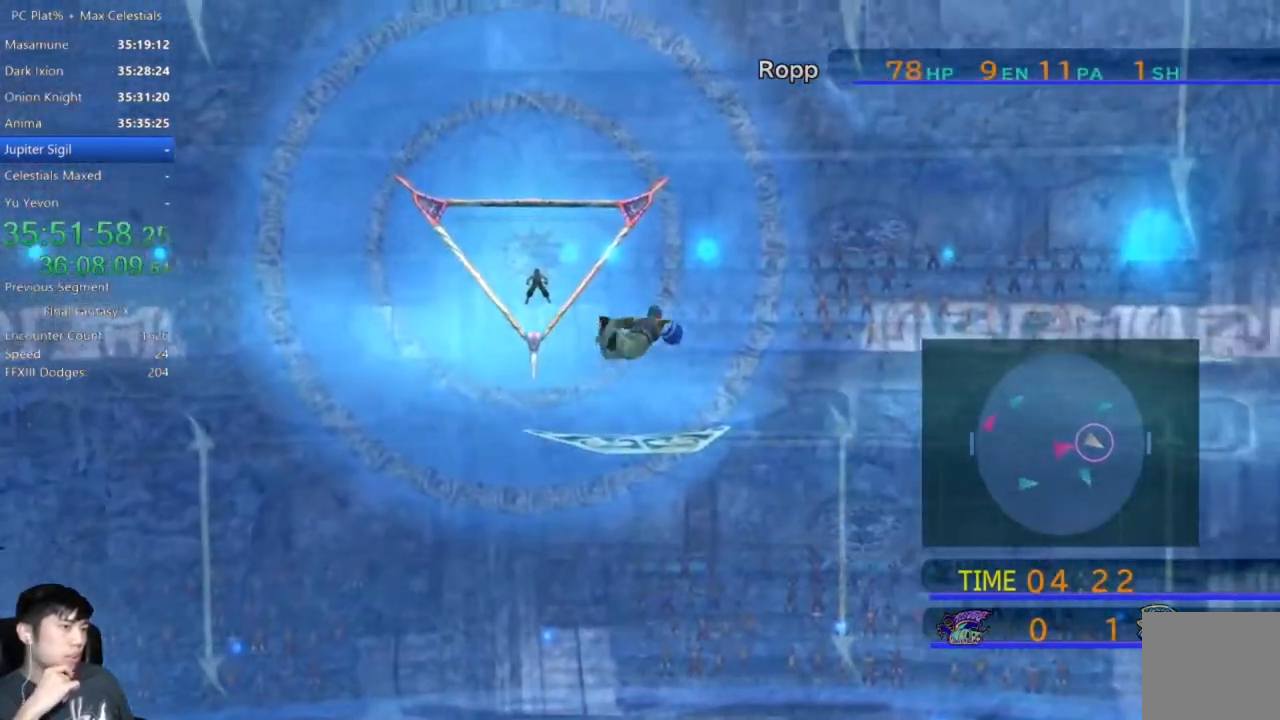
{"buttons": [], "left_stick": "down-right", "right_stick": "center", "events": [[200, "left_stick", "down-right"]]}
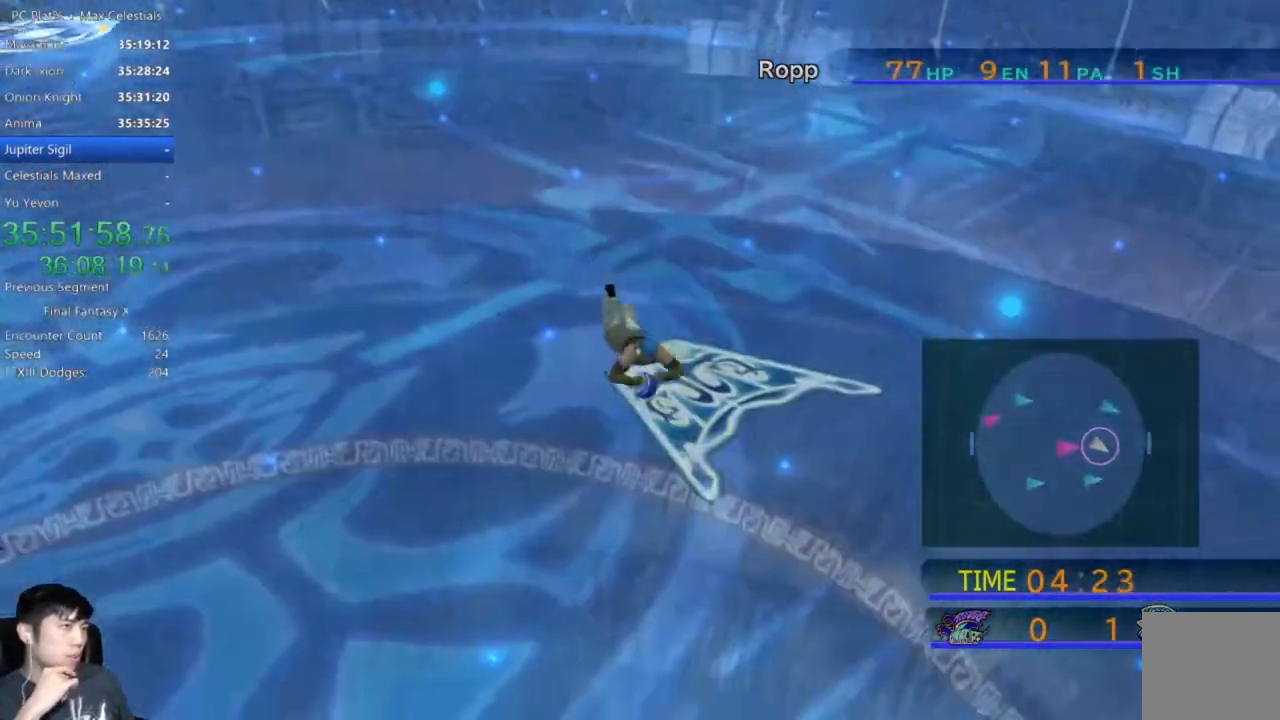
{"buttons": [], "left_stick": "down-right", "right_stick": "center", "events": []}
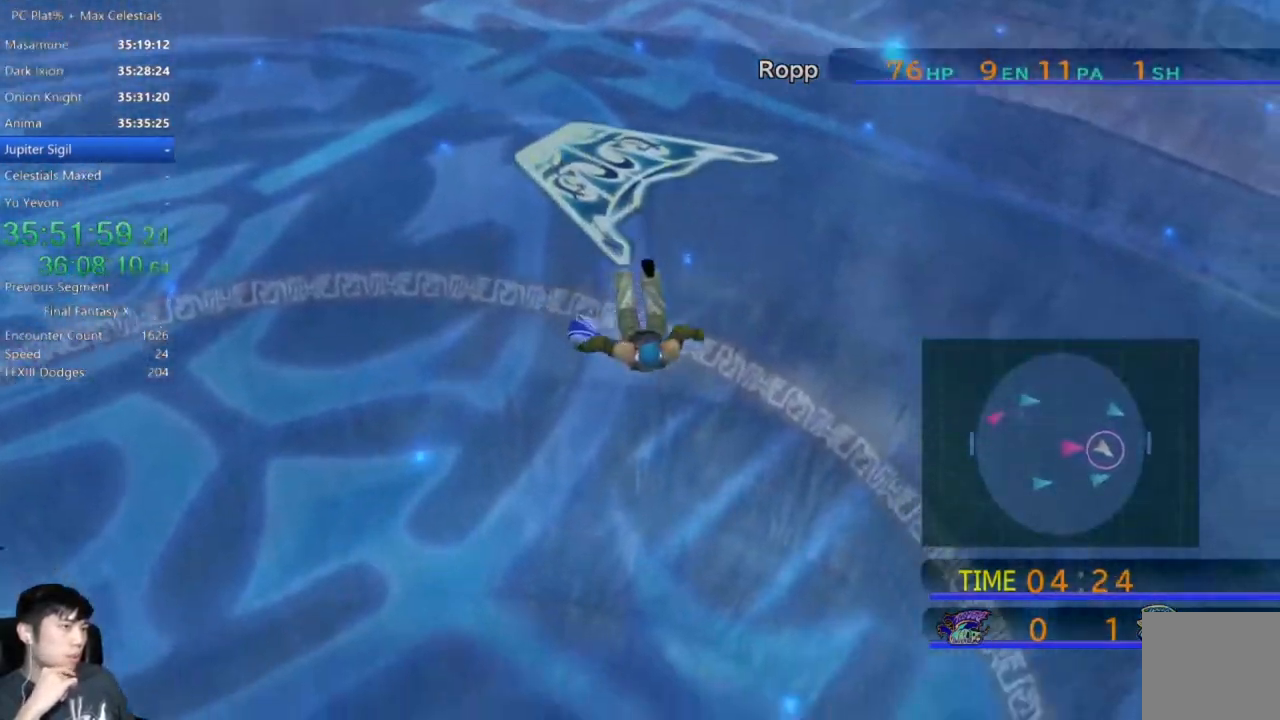
{"buttons": [], "left_stick": "down-right", "right_stick": "center", "events": []}
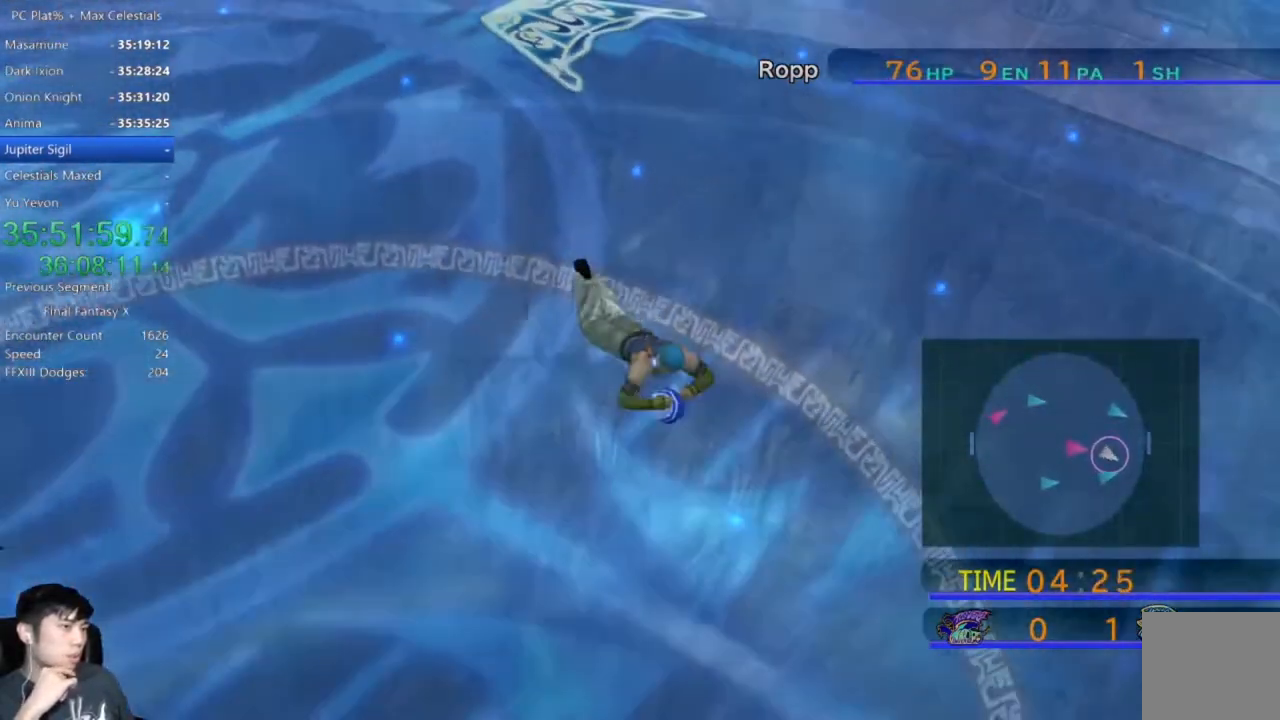
{"buttons": [], "left_stick": "down-right", "right_stick": "center", "events": []}
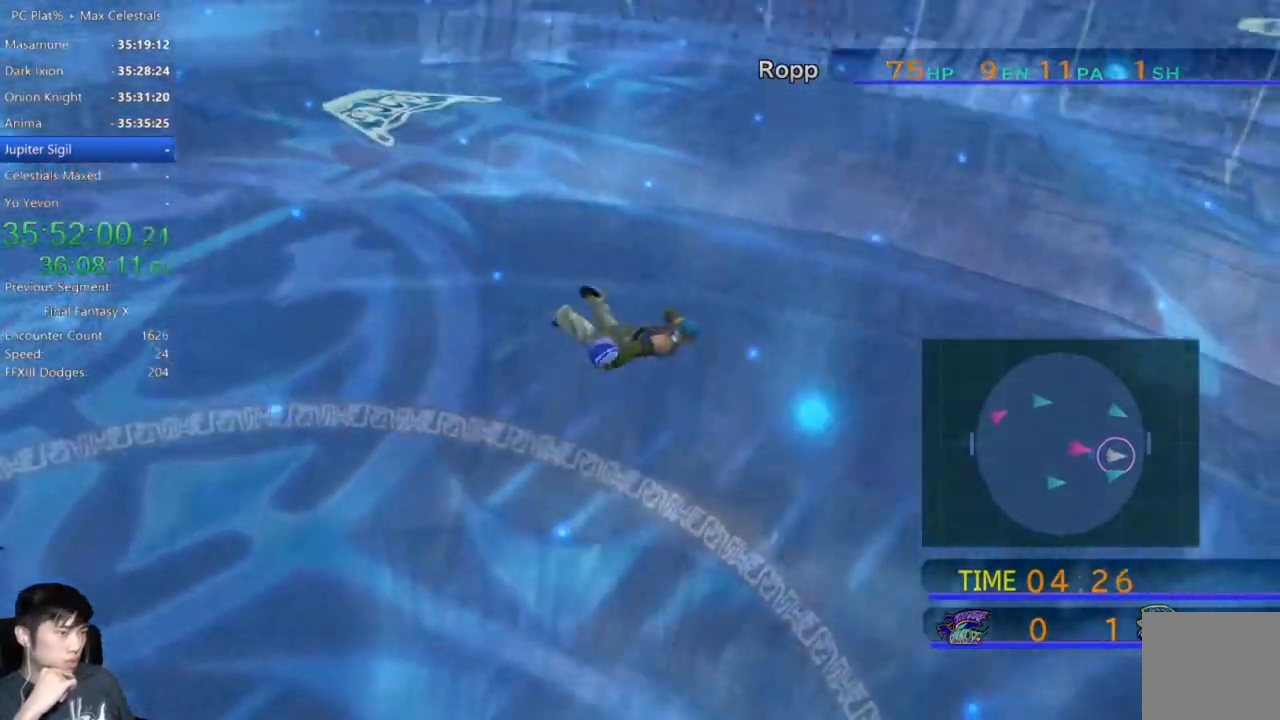
{"buttons": [], "left_stick": "down-right", "right_stick": "center", "events": []}
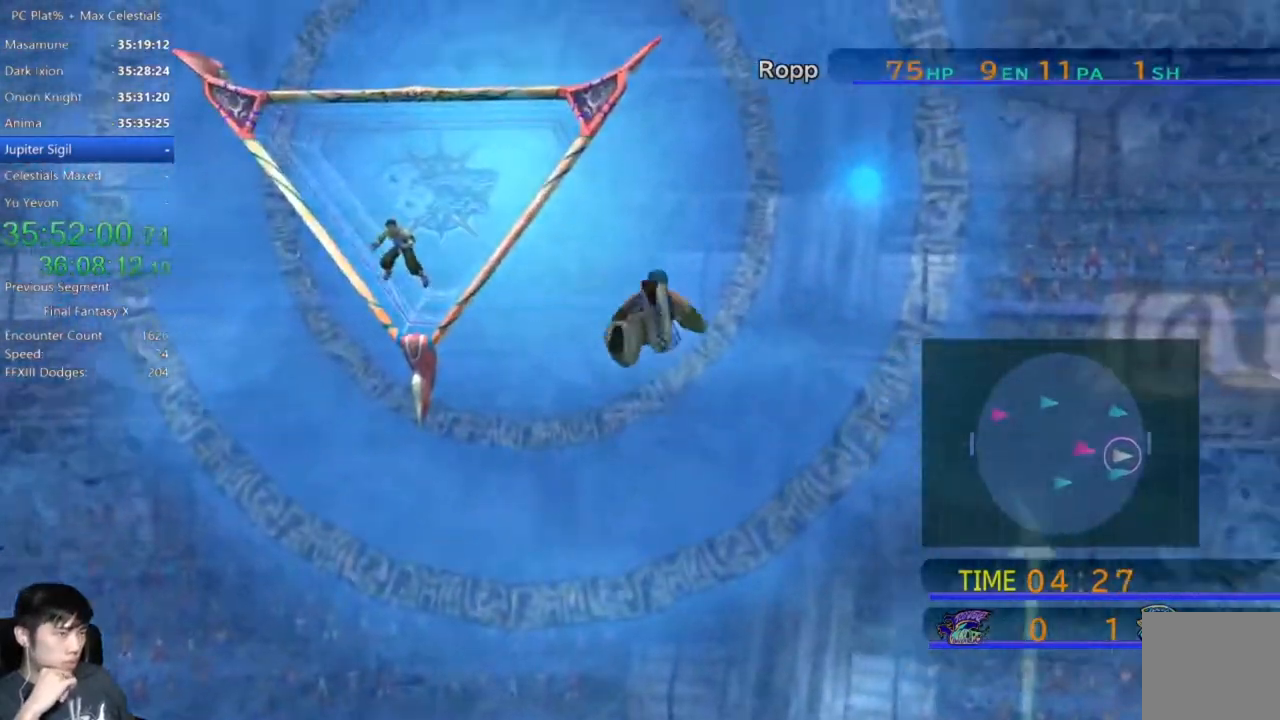
{"buttons": [], "left_stick": "down-right", "right_stick": "center", "events": []}
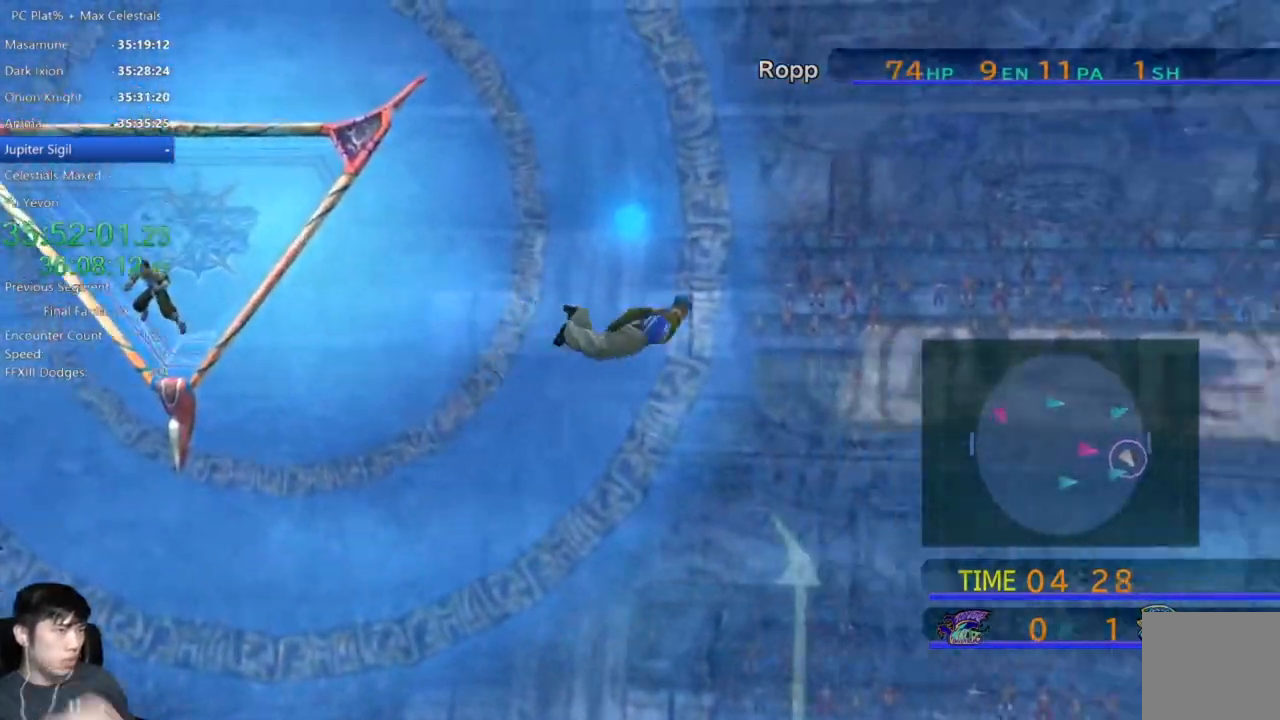
{"buttons": [], "left_stick": "down", "right_stick": "center", "events": [[367, "left_stick", "down"]]}
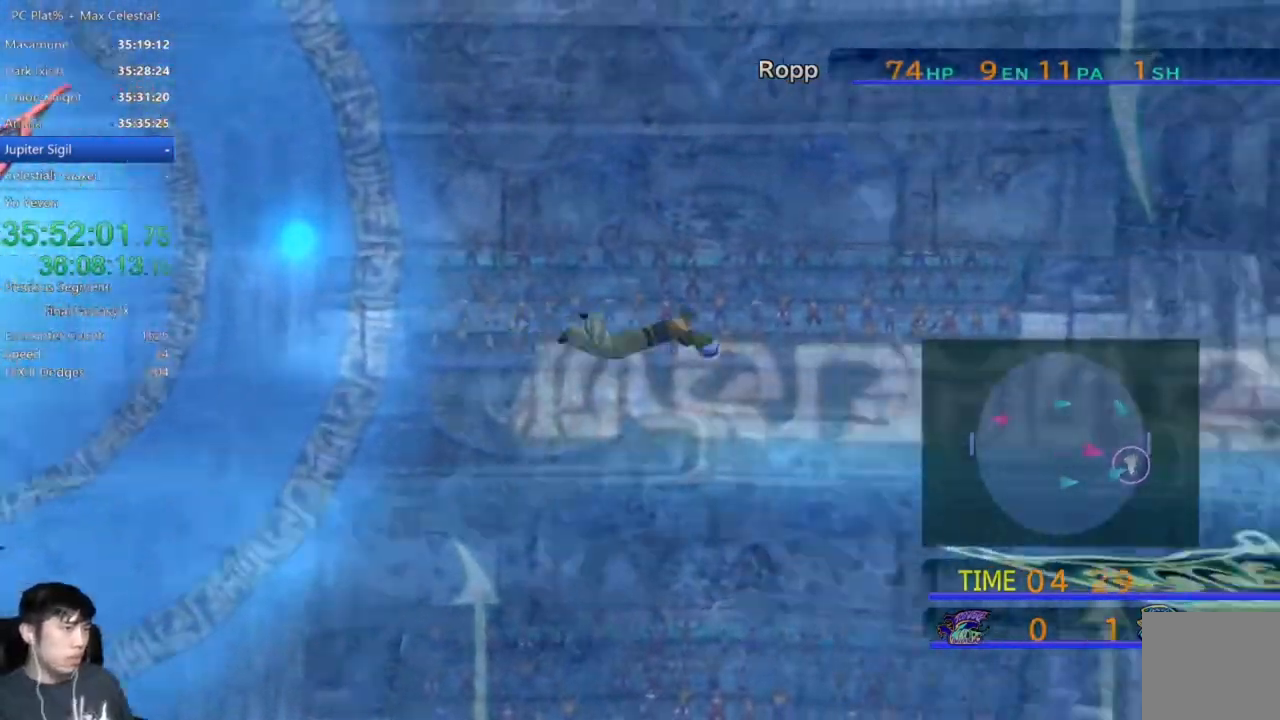
{"buttons": [], "left_stick": "down", "right_stick": "center", "events": []}
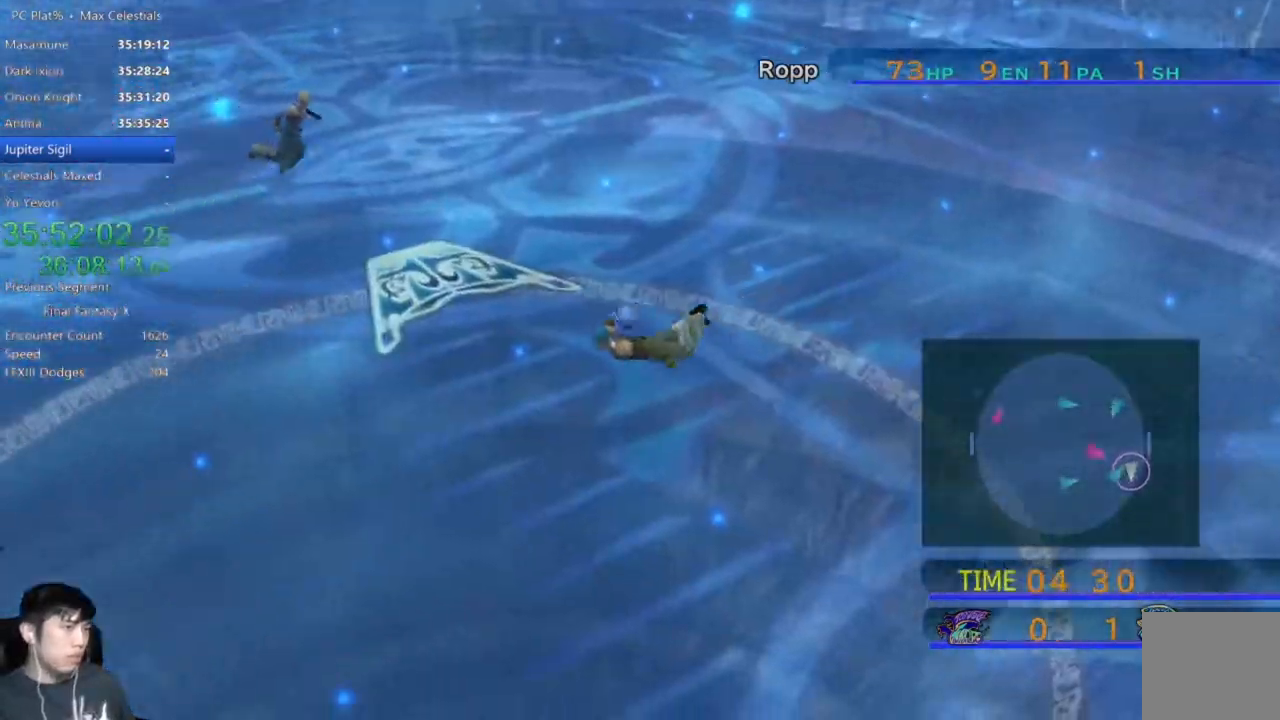
{"buttons": [], "left_stick": "down-left", "right_stick": "center", "events": [[334, "left_stick", "down-left"]]}
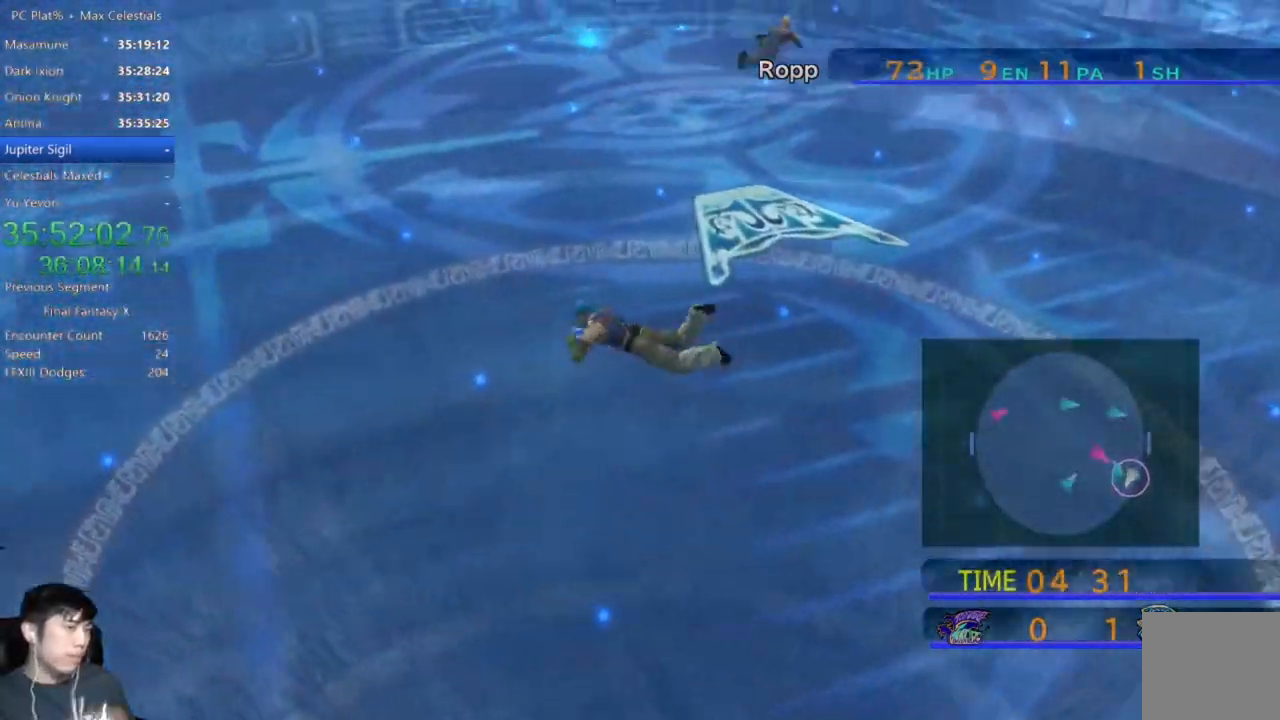
{"buttons": [], "left_stick": "down-left", "right_stick": "center", "events": []}
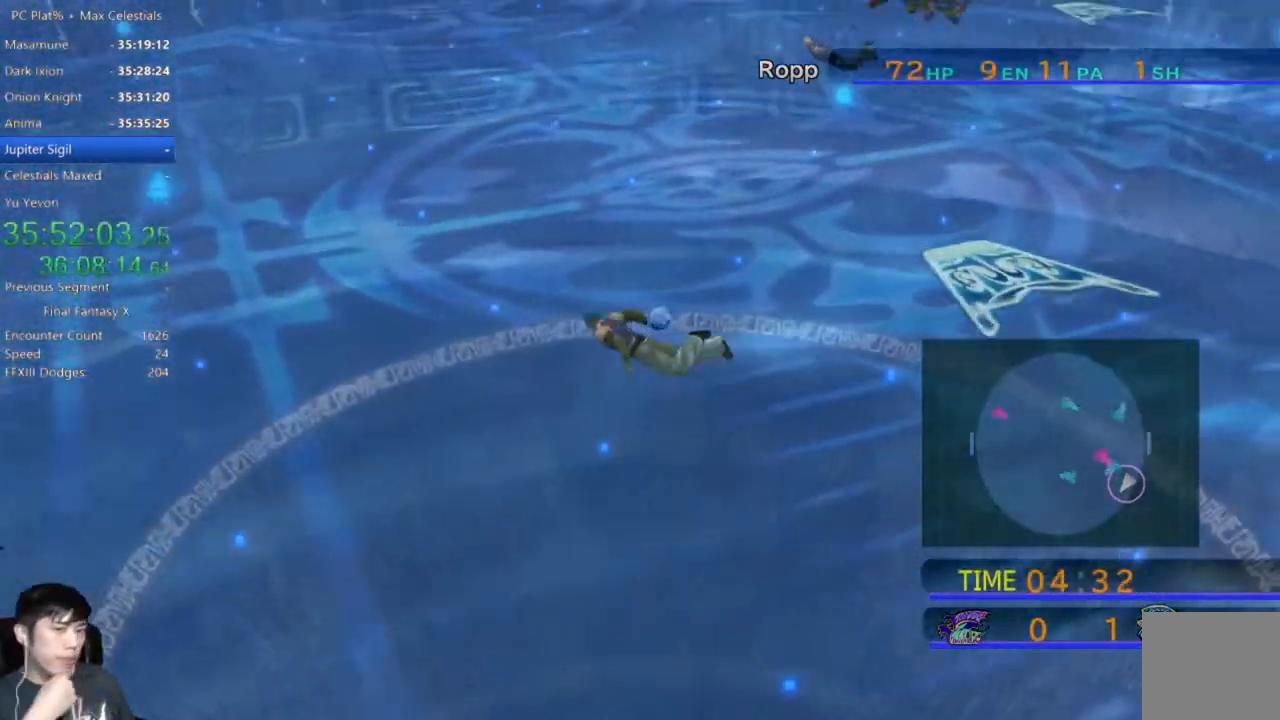
{"buttons": [], "left_stick": "down-left", "right_stick": "center", "events": []}
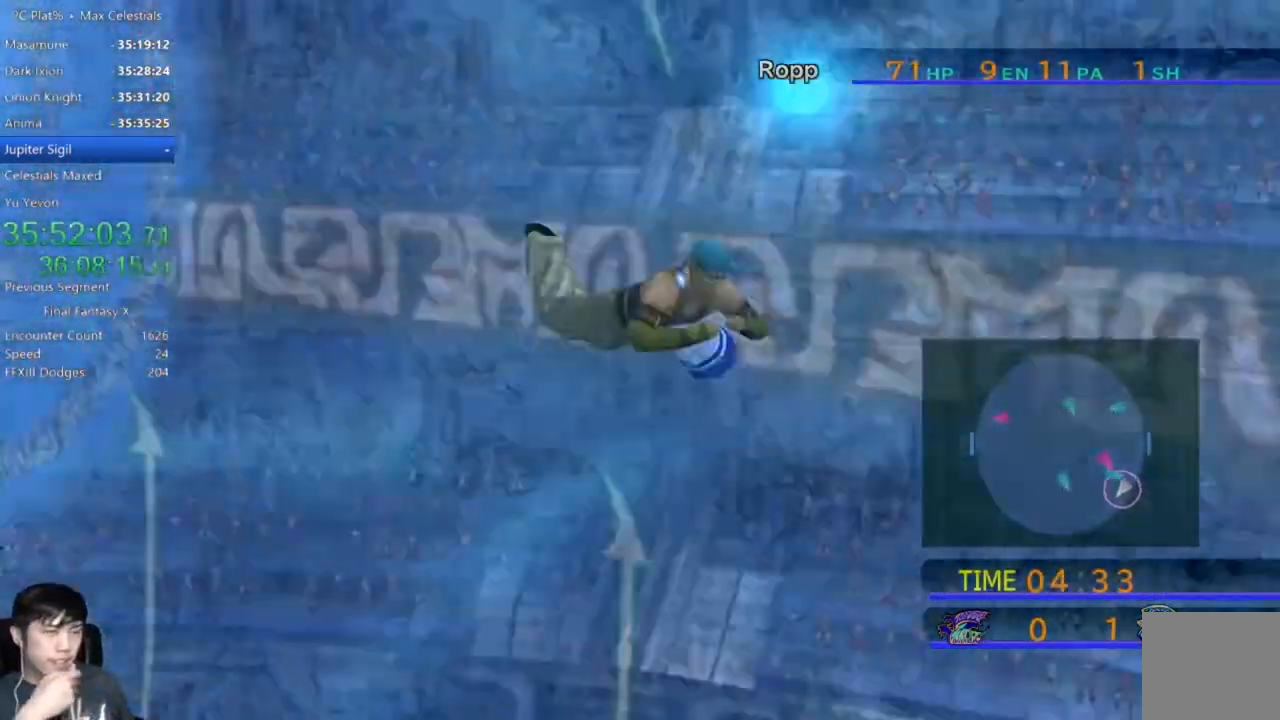
{"buttons": [], "left_stick": "down-left", "right_stick": "center", "events": []}
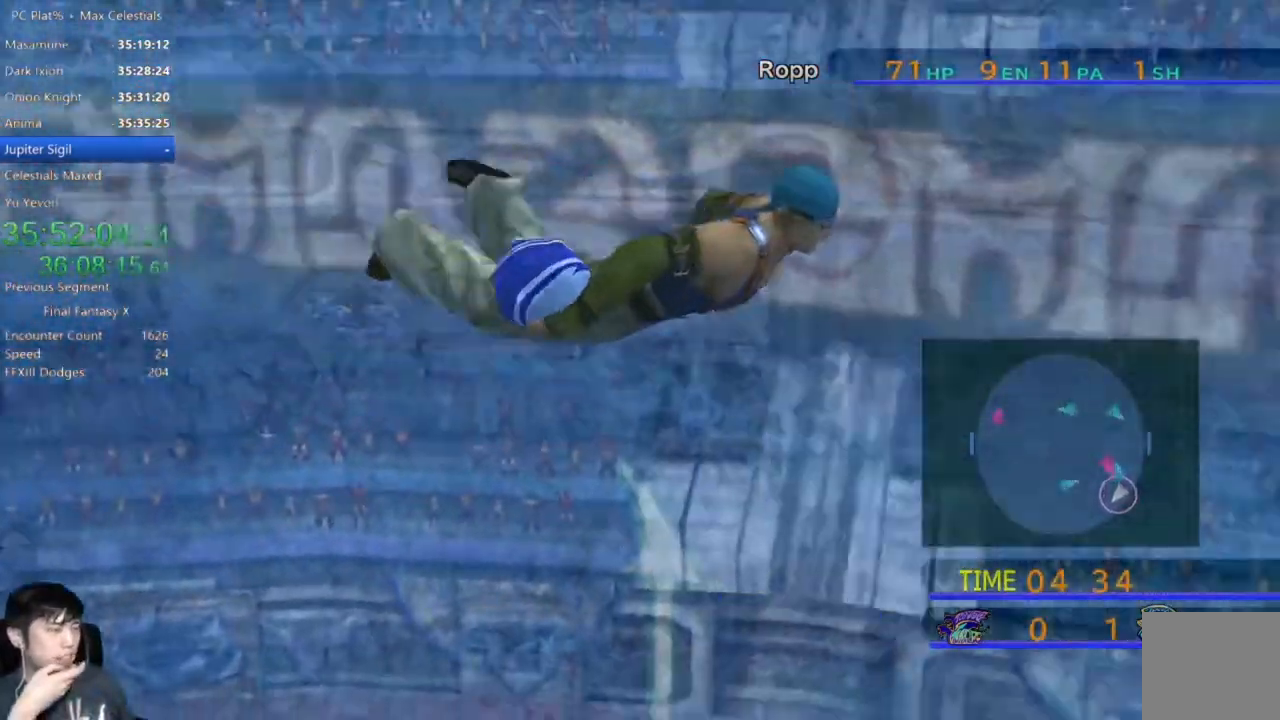
{"buttons": [], "left_stick": "down-left", "right_stick": "center", "events": []}
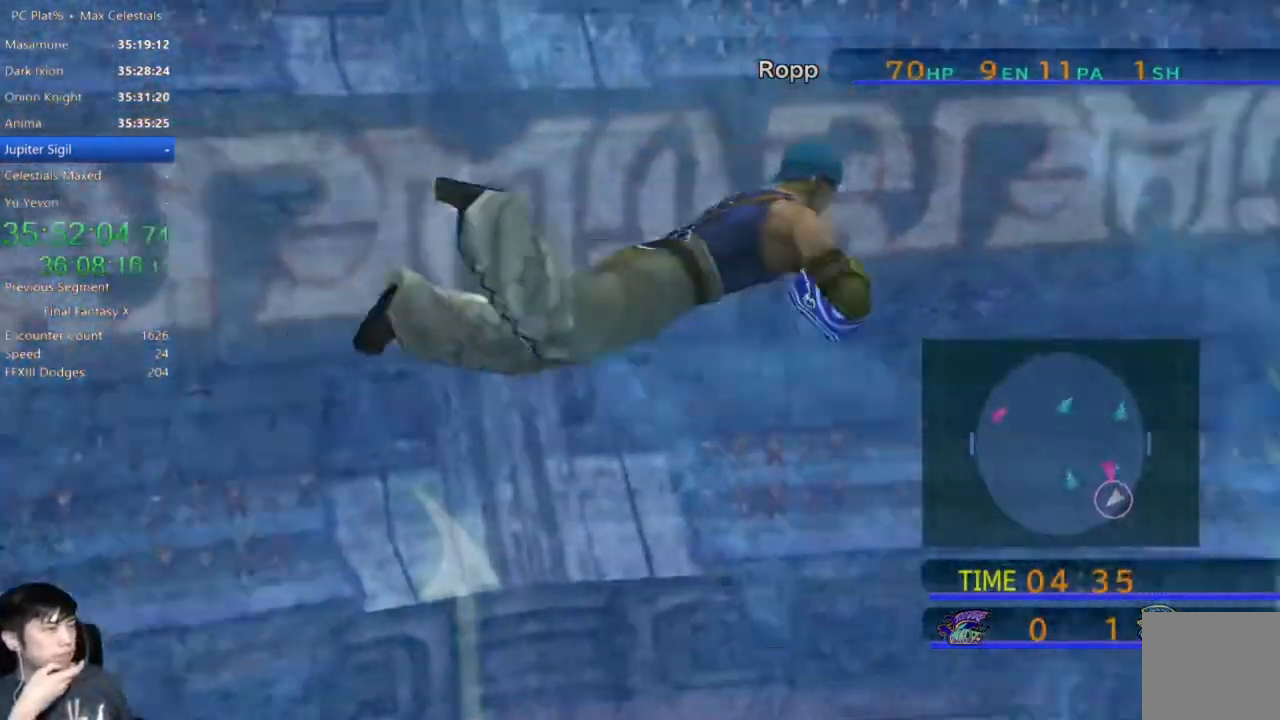
{"buttons": [], "left_stick": "down-left", "right_stick": "center", "events": []}